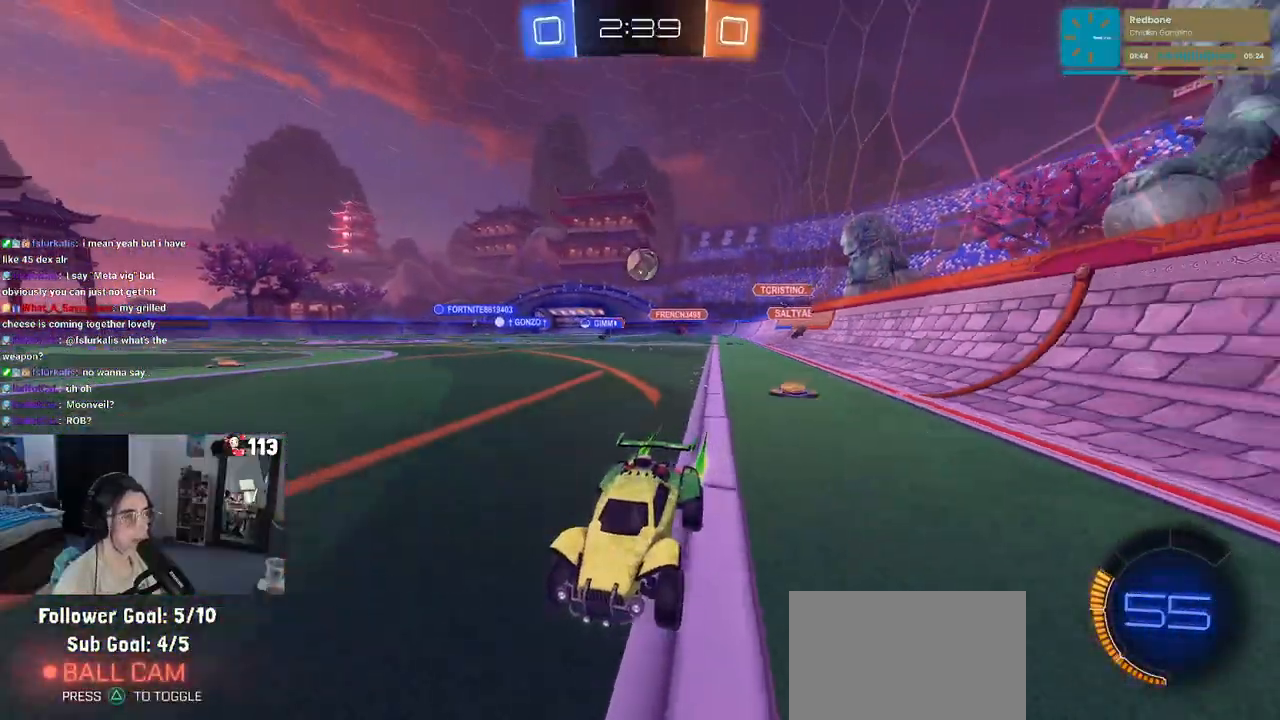
Gameplay with a controller (PlayStation layout); each line is a JSON object with the inputs held at the frame after it. "events" lists button and stick changes between this image and that frame as [ms after this image, input, new state], when the widget could be followed in between.
{"buttons": ["R2"], "left_stick": "center", "right_stick": "center", "events": [[100, "left_stick", "right"], [350, "left_stick", "center"]]}
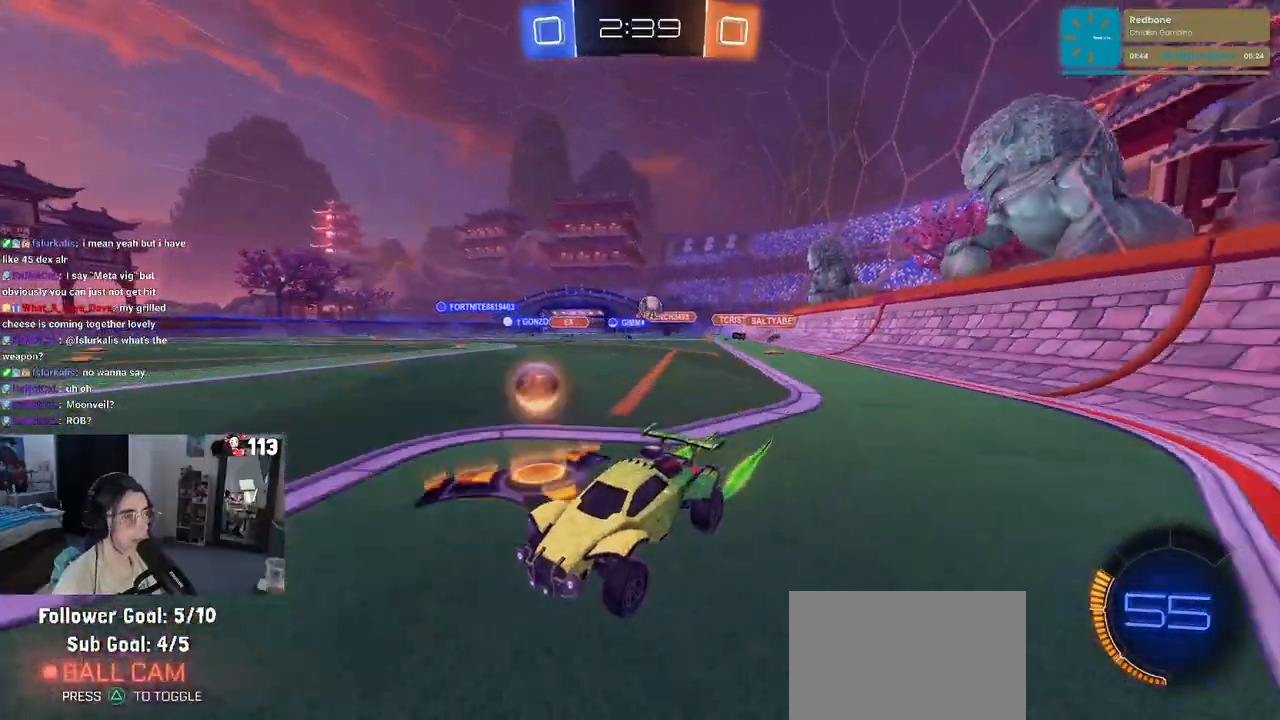
{"buttons": ["L2"], "left_stick": "center", "right_stick": "center", "events": [[467, "L2", "down"], [467, "R2", "up"]]}
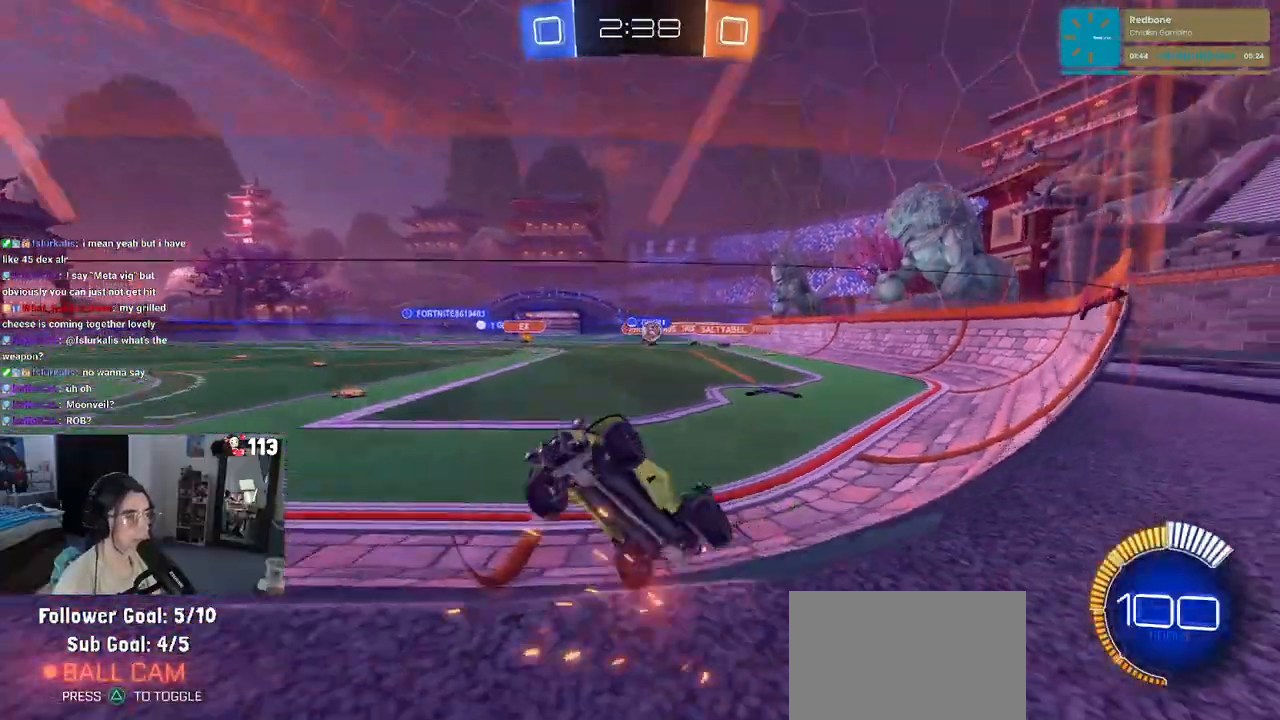
{"buttons": ["L2", "R2"], "left_stick": "right", "right_stick": "center", "events": [[100, "R2", "down"], [167, "L2", "up"], [333, "left_stick", "right"], [350, "R2", "up"], [367, "L2", "down"], [483, "R2", "down"]]}
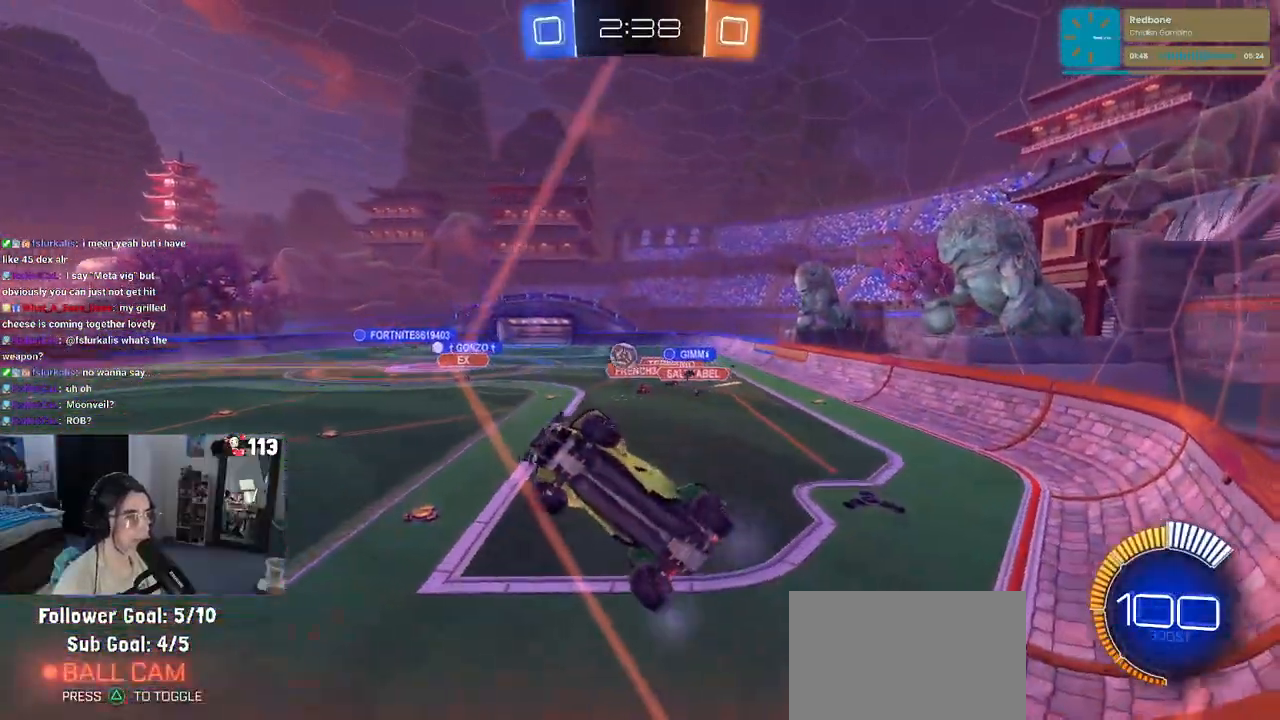
{"buttons": ["R1", "R2"], "left_stick": "center", "right_stick": "center", "events": [[50, "L2", "up"], [83, "R1", "down"], [333, "left_stick", "center"]]}
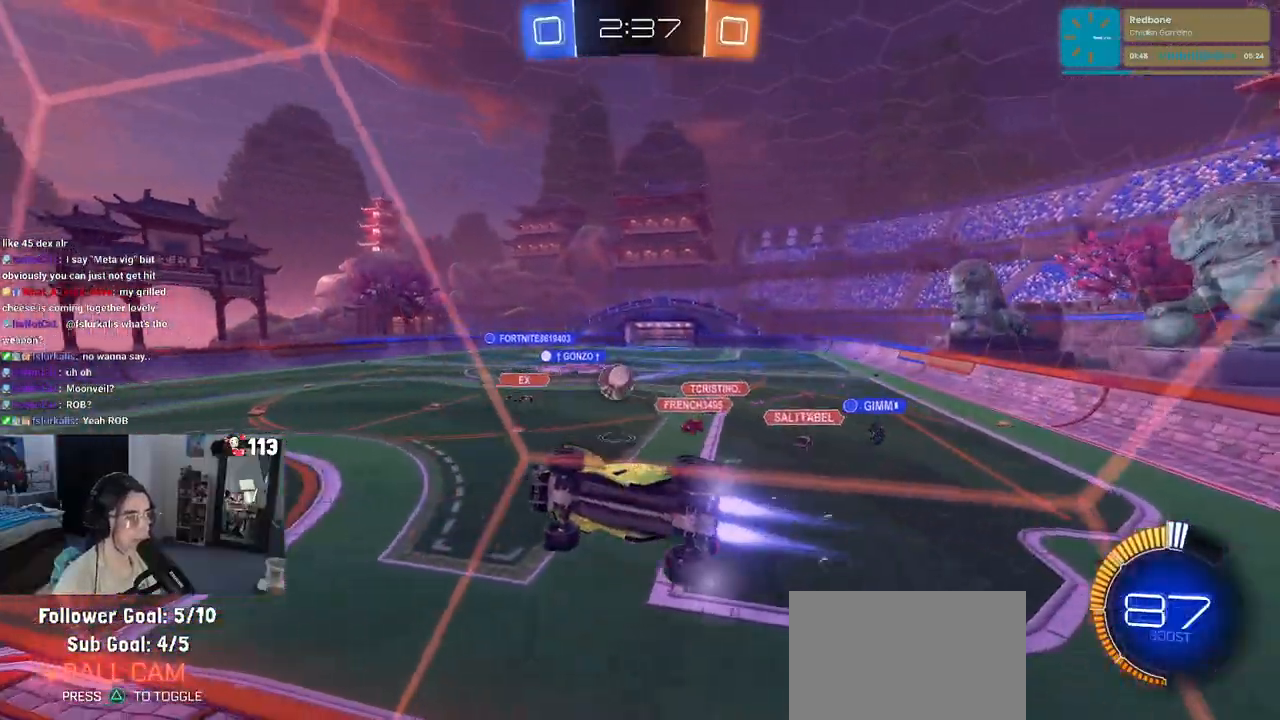
{"buttons": ["L1", "R1", "R2"], "left_stick": "down-left", "right_stick": "center", "events": [[17, "left_stick", "right"], [200, "left_stick", "center"], [233, "CROSS", "down"], [250, "left_stick", "left"], [267, "L1", "down"], [267, "SQUARE", "down"], [317, "left_stick", "down-left"], [483, "CROSS", "up"], [483, "SQUARE", "up"]]}
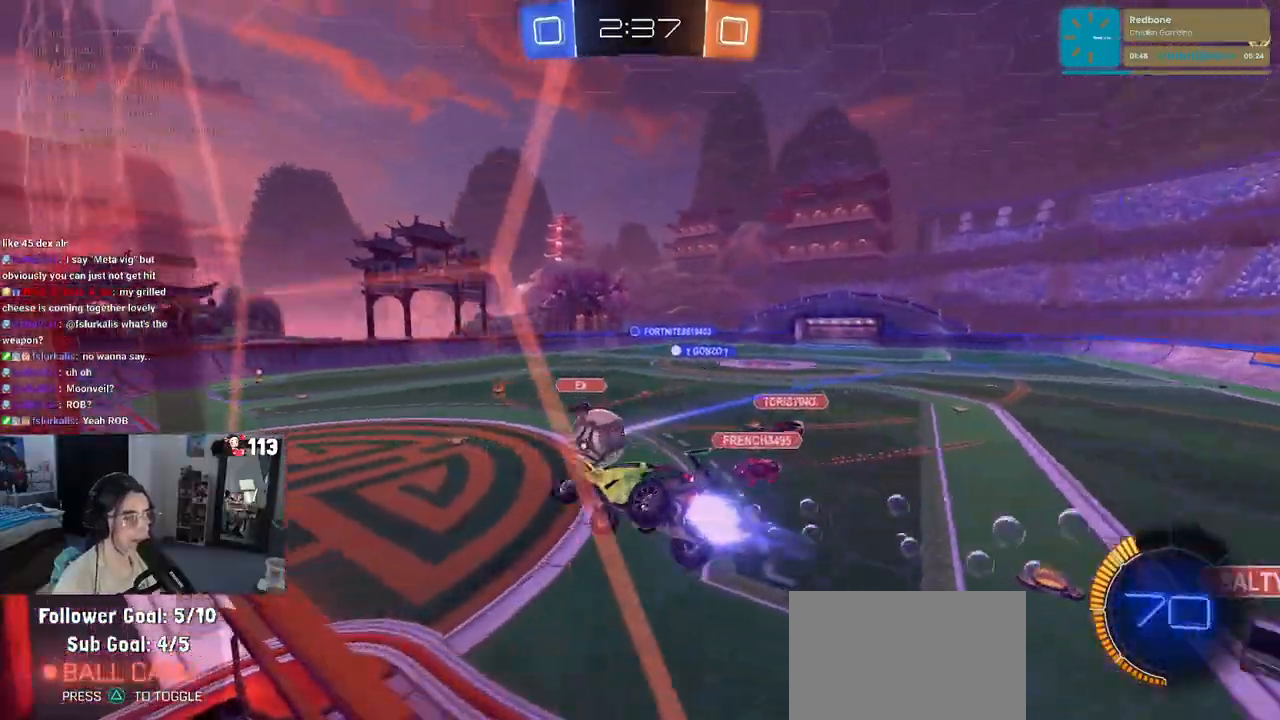
{"buttons": ["R1", "R2"], "left_stick": "down-right", "right_stick": "center", "events": [[17, "L1", "up"], [50, "left_stick", "left"], [100, "CROSS", "down"], [267, "CROSS", "up"], [283, "left_stick", "down"], [433, "left_stick", "down-right"]]}
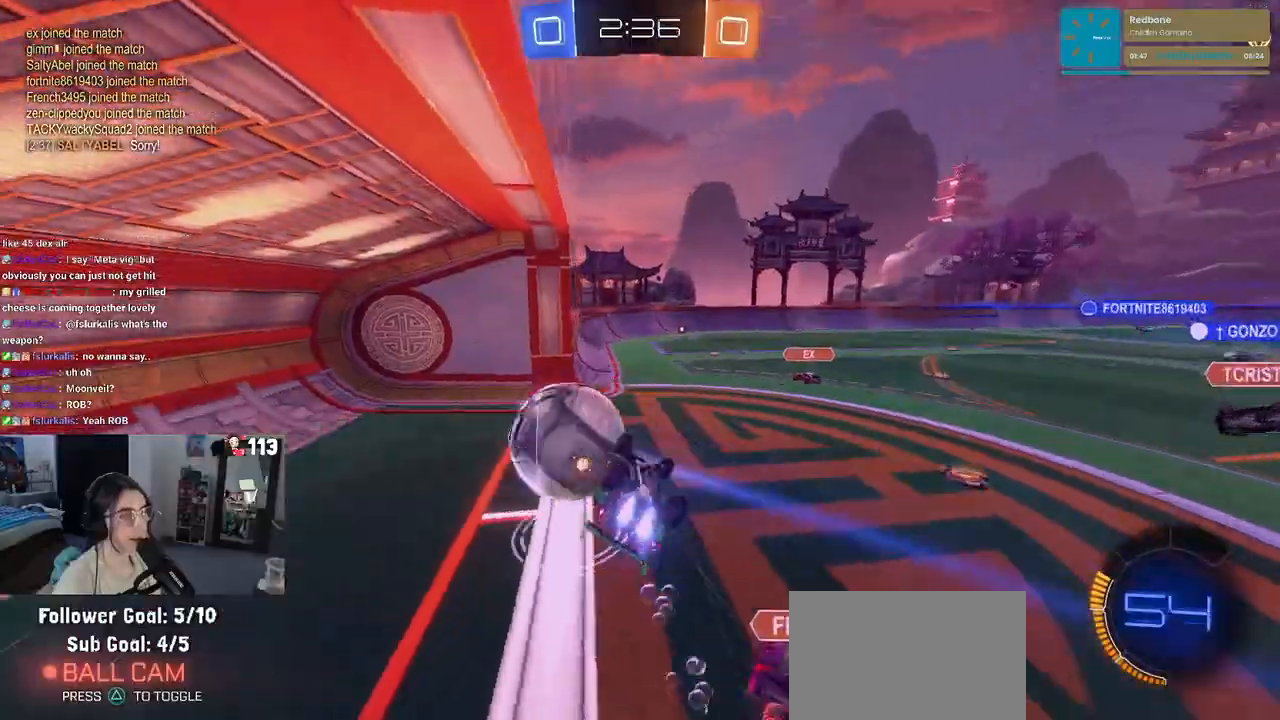
{"buttons": ["L1", "R2"], "left_stick": "down-right", "right_stick": "center", "events": [[183, "L1", "down"], [200, "R2", "up"], [217, "TRIANGLE", "down"], [333, "R2", "down"], [350, "TRIANGLE", "up"], [433, "R1", "up"]]}
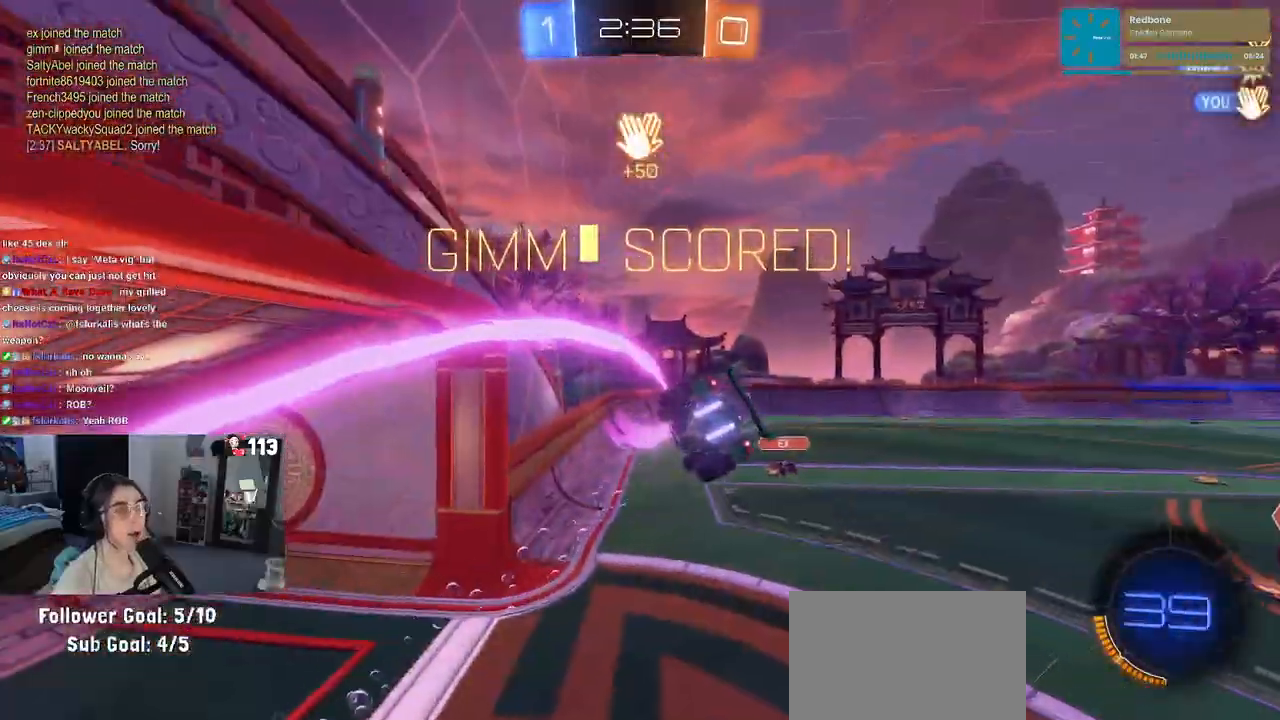
{"buttons": ["L1"], "left_stick": "down-right", "right_stick": "center", "events": [[117, "R2", "up"]]}
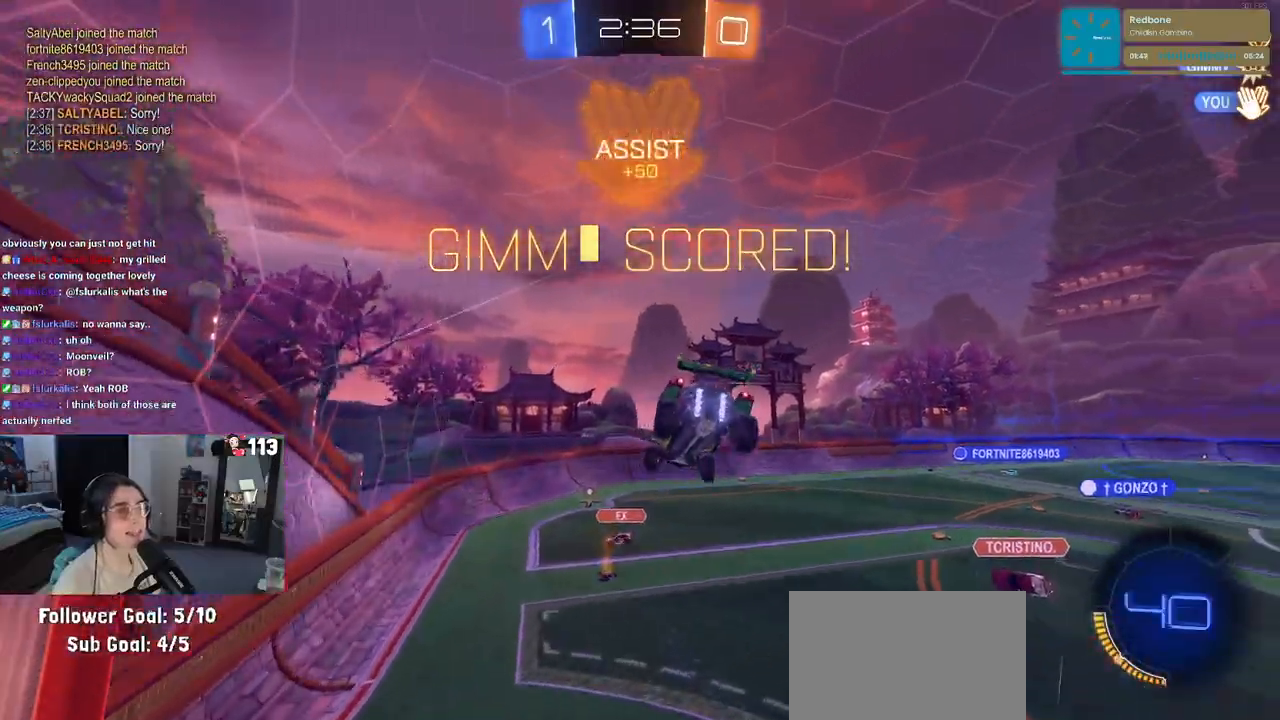
{"buttons": [], "left_stick": "up-right", "right_stick": "center", "events": [[267, "L1", "up"], [500, "left_stick", "up-right"]]}
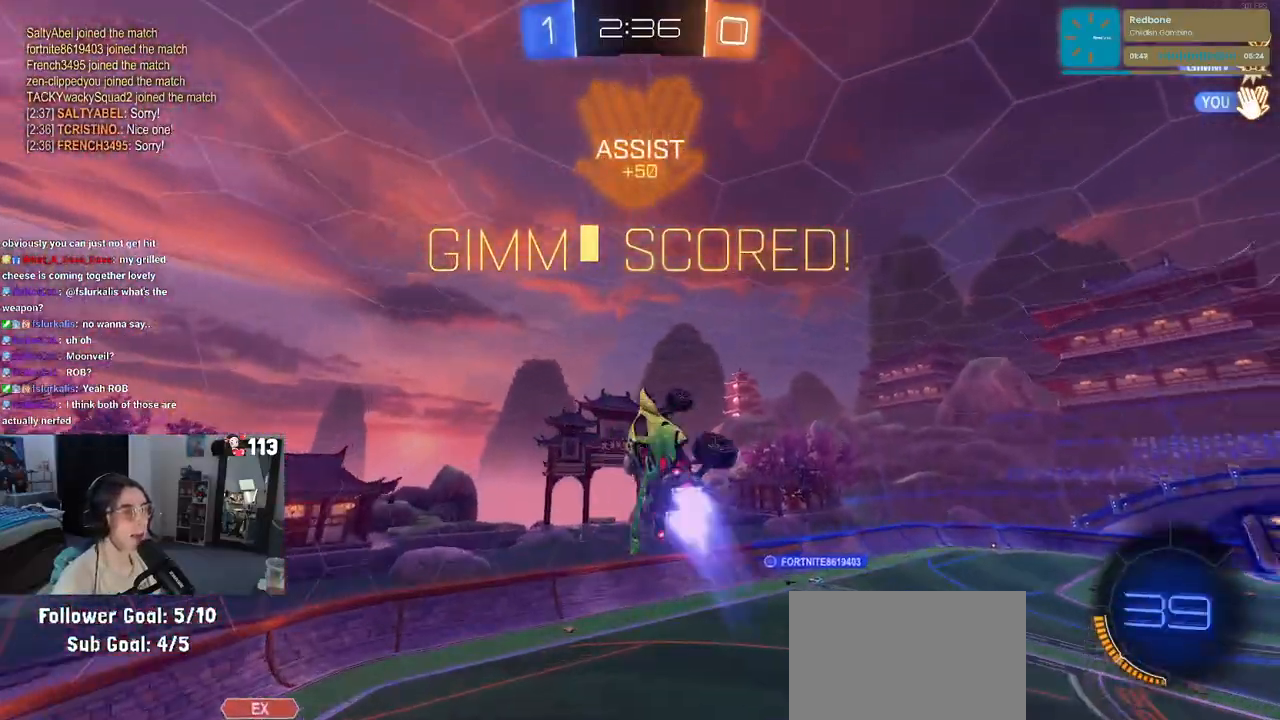
{"buttons": ["R1"], "left_stick": "right", "right_stick": "center", "events": [[17, "R1", "down"], [50, "L1", "down"], [167, "left_stick", "right"], [200, "L1", "up"]]}
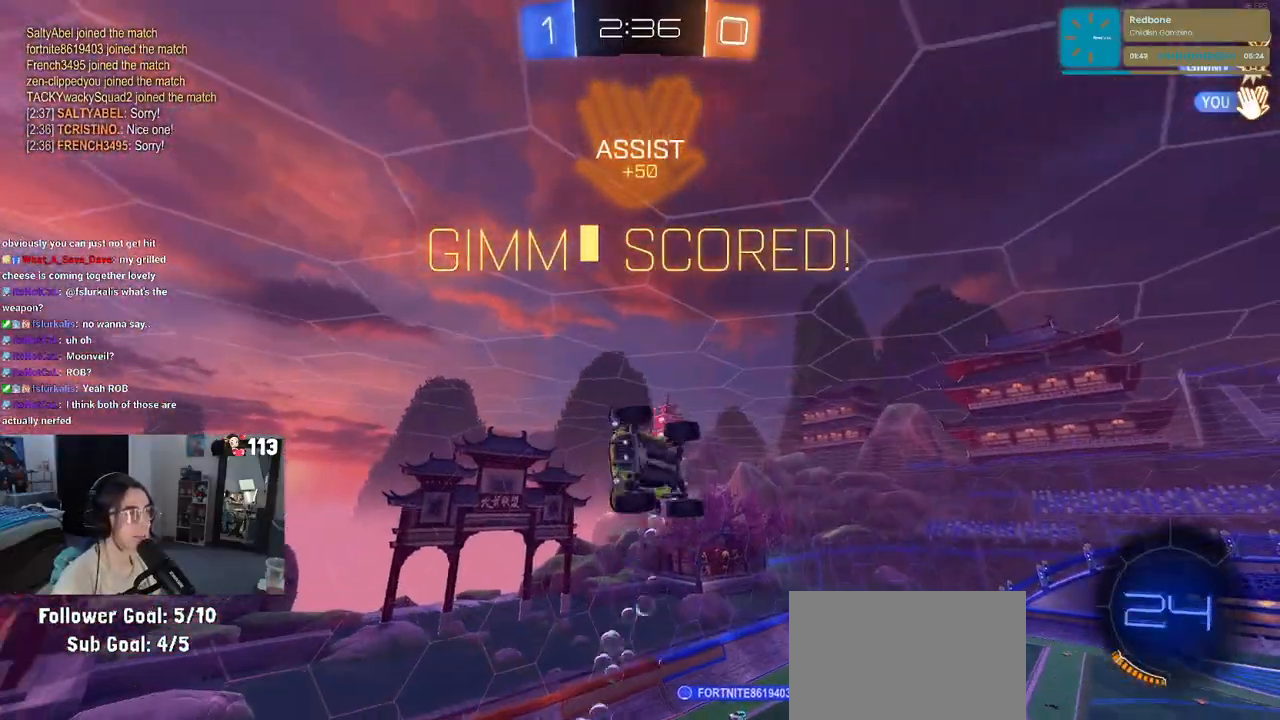
{"buttons": ["SQUARE"], "left_stick": "up-left", "right_stick": "center", "events": [[83, "R1", "up"], [83, "SQUARE", "down"], [250, "SQUARE", "up"], [467, "SQUARE", "down"], [483, "left_stick", "up-left"]]}
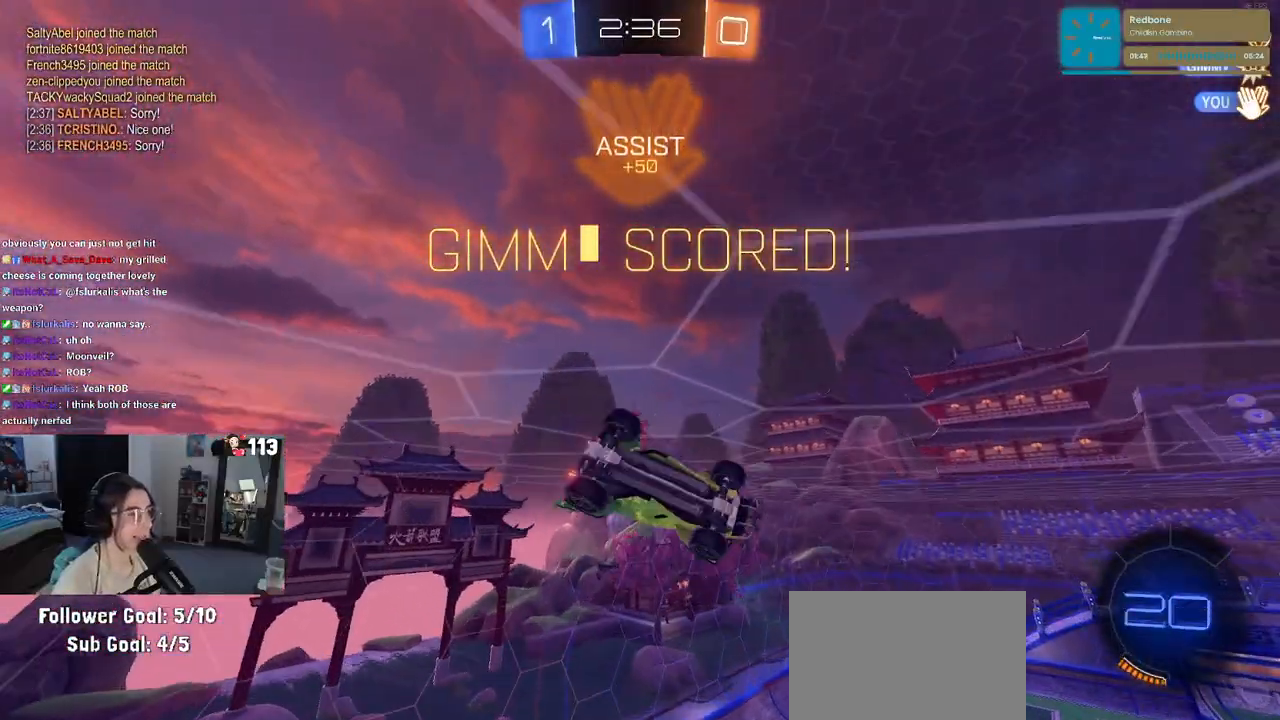
{"buttons": ["CROSS"], "left_stick": "down-right", "right_stick": "center", "events": [[400, "left_stick", "down-left"], [433, "CROSS", "down"], [483, "left_stick", "down-right"], [500, "SQUARE", "up"]]}
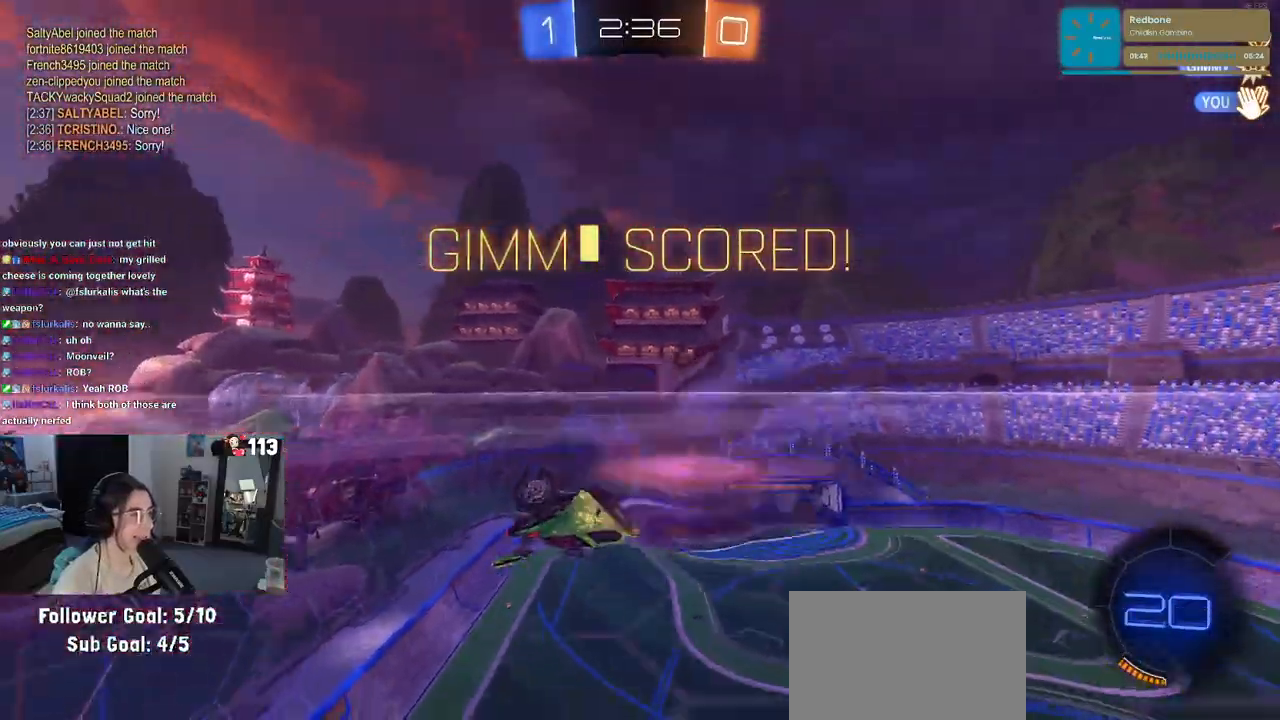
{"buttons": [], "left_stick": "left", "right_stick": "center", "events": [[67, "CROSS", "up"], [283, "left_stick", "up-left"], [333, "R1", "down"], [367, "CROSS", "down"], [417, "CROSS", "up"], [483, "R1", "up"], [483, "left_stick", "left"]]}
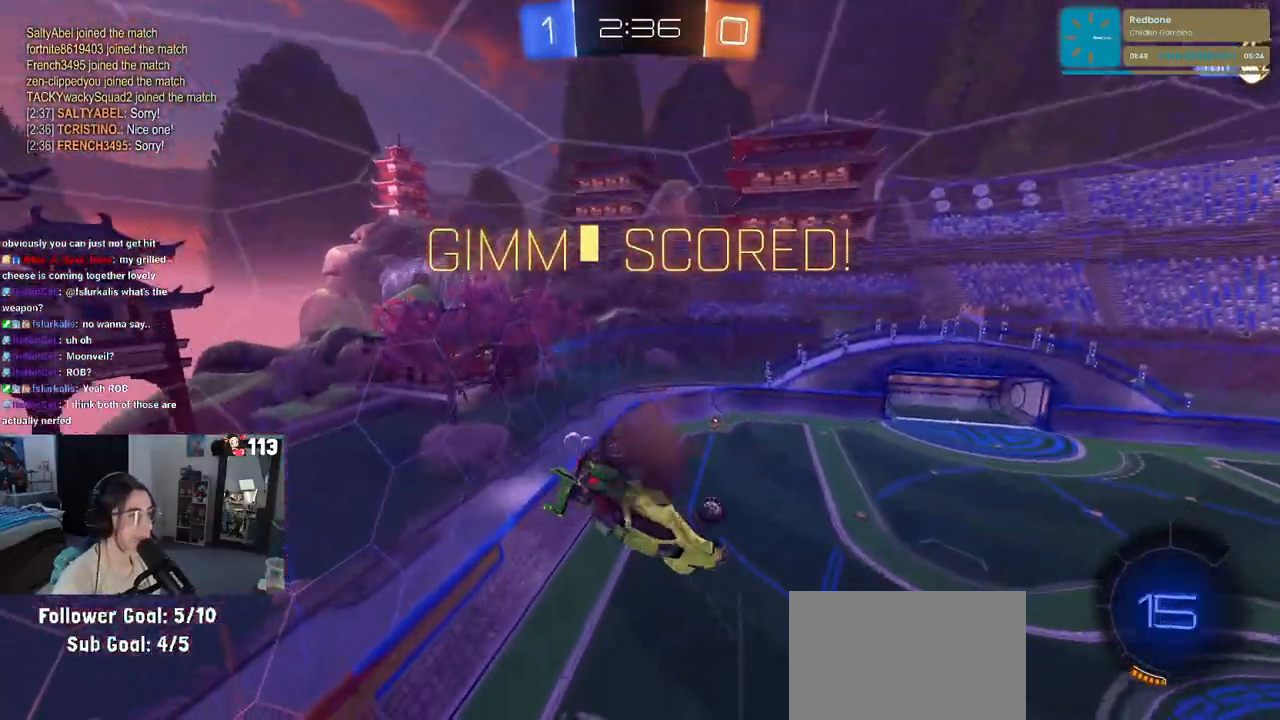
{"buttons": ["CROSS"], "left_stick": "right", "right_stick": "center", "events": [[17, "left_stick", "up-left"], [50, "left_stick", "down"], [167, "left_stick", "center"], [317, "left_stick", "right"], [500, "CROSS", "down"]]}
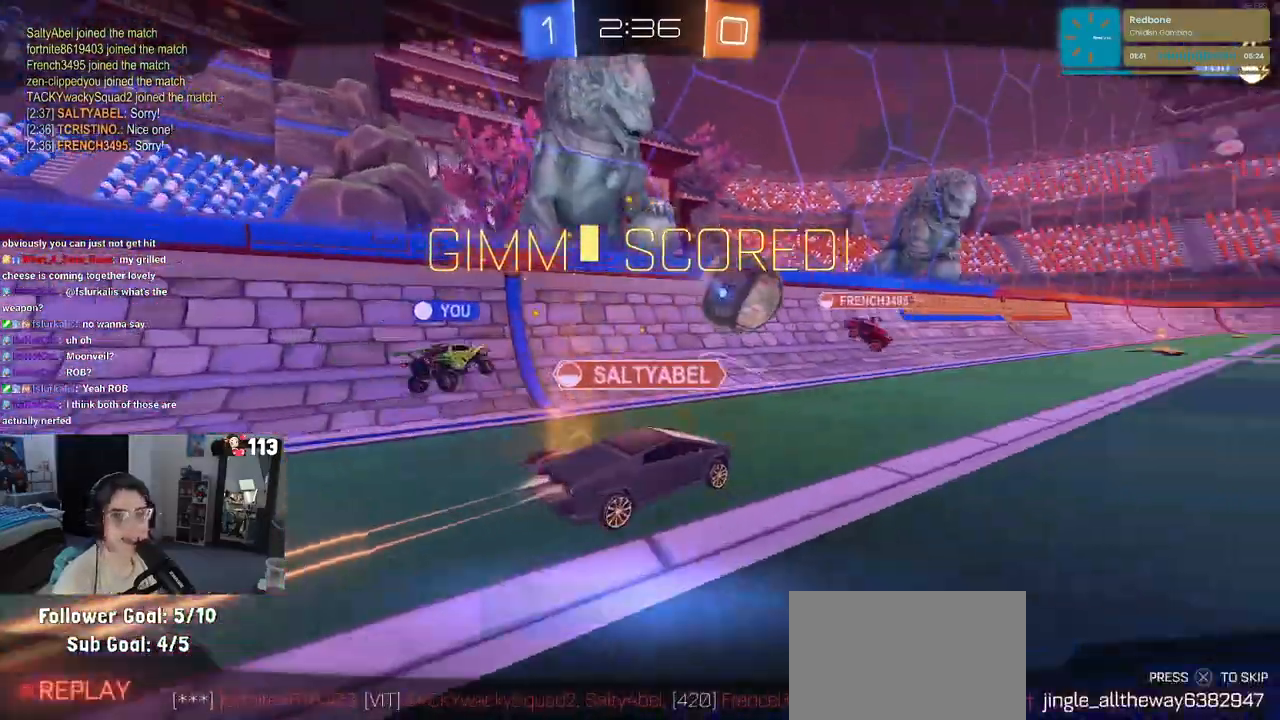
{"buttons": ["CROSS"], "left_stick": "center", "right_stick": "center", "events": [[33, "left_stick", "center"], [117, "CROSS", "up"], [200, "CROSS", "down"], [350, "CROSS", "up"], [450, "CROSS", "down"]]}
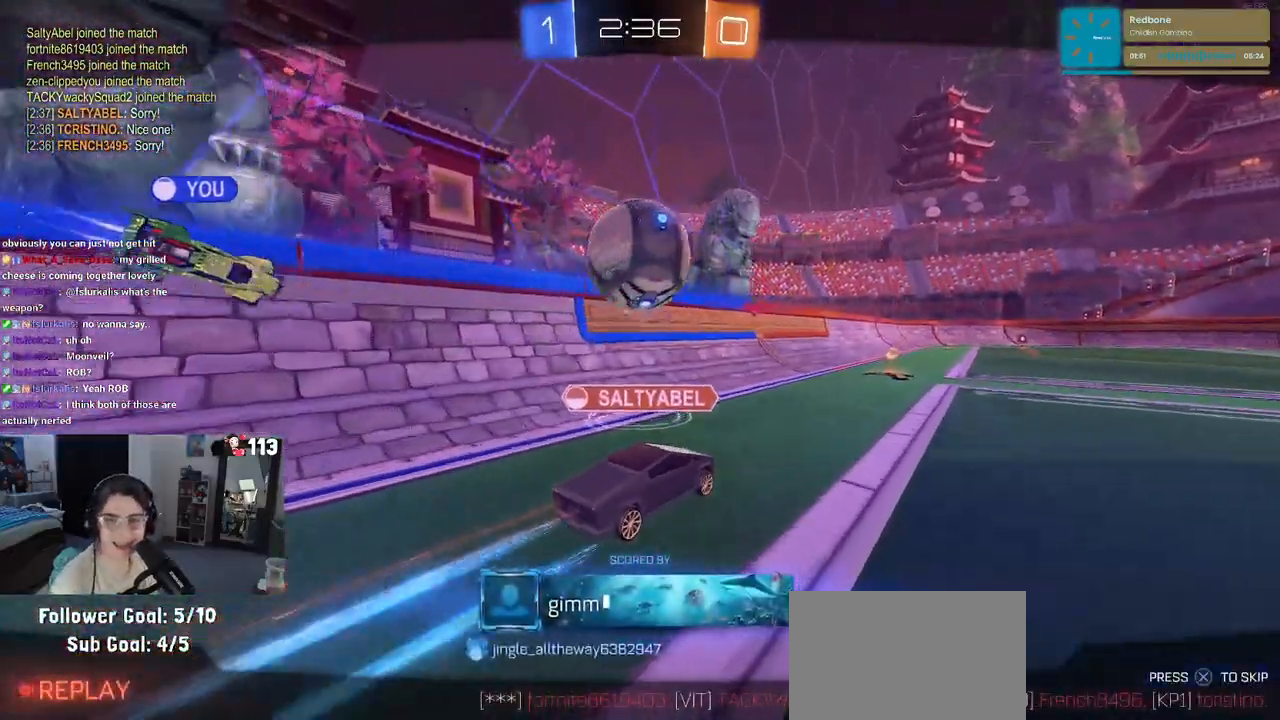
{"buttons": ["CROSS"], "left_stick": "center", "right_stick": "center", "events": [[33, "CROSS", "up"], [483, "CROSS", "down"]]}
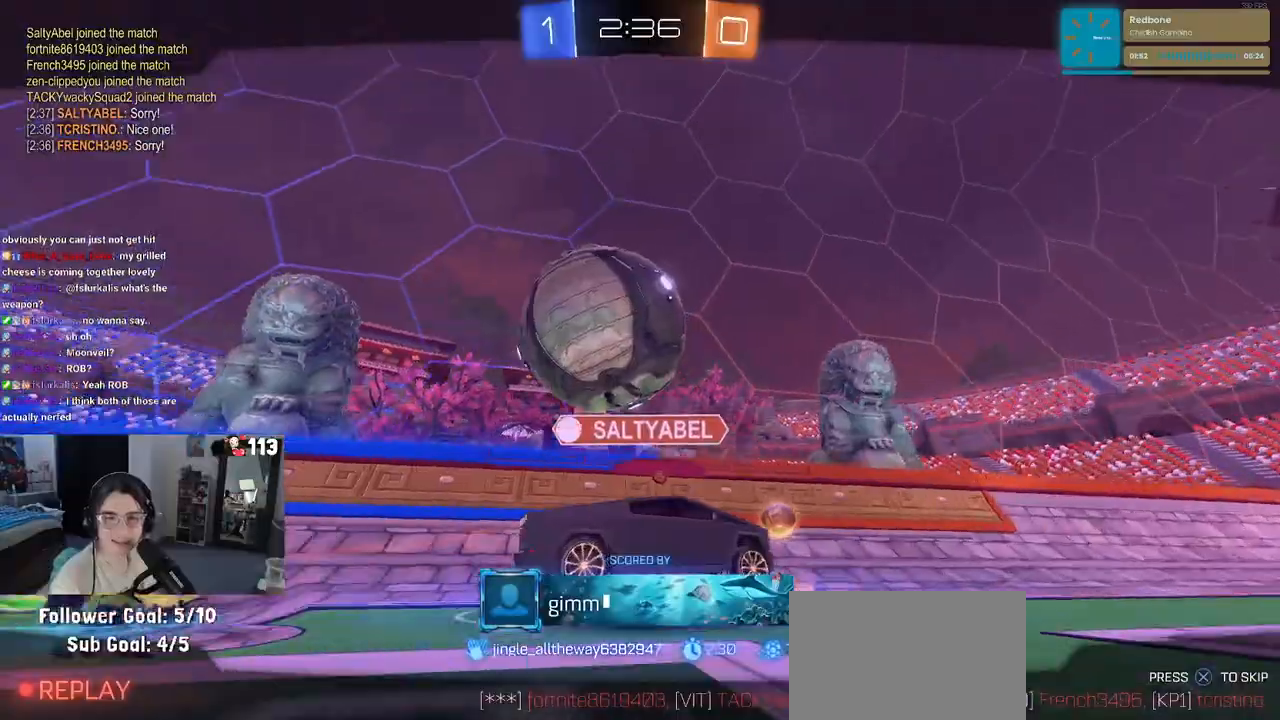
{"buttons": [], "left_stick": "center", "right_stick": "center", "events": [[67, "CROSS", "up"], [200, "CROSS", "down"], [317, "CROSS", "up"]]}
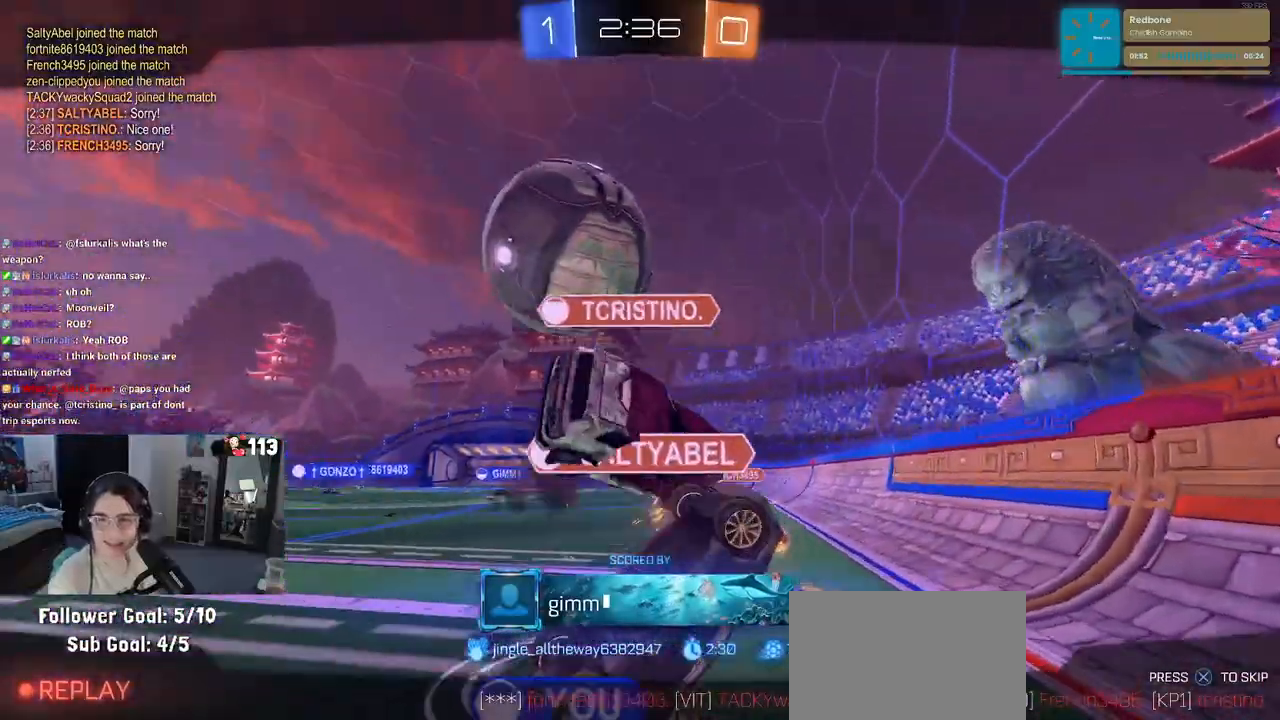
{"buttons": [], "left_stick": "center", "right_stick": "center", "events": [[350, "CROSS", "down"], [467, "CROSS", "up"]]}
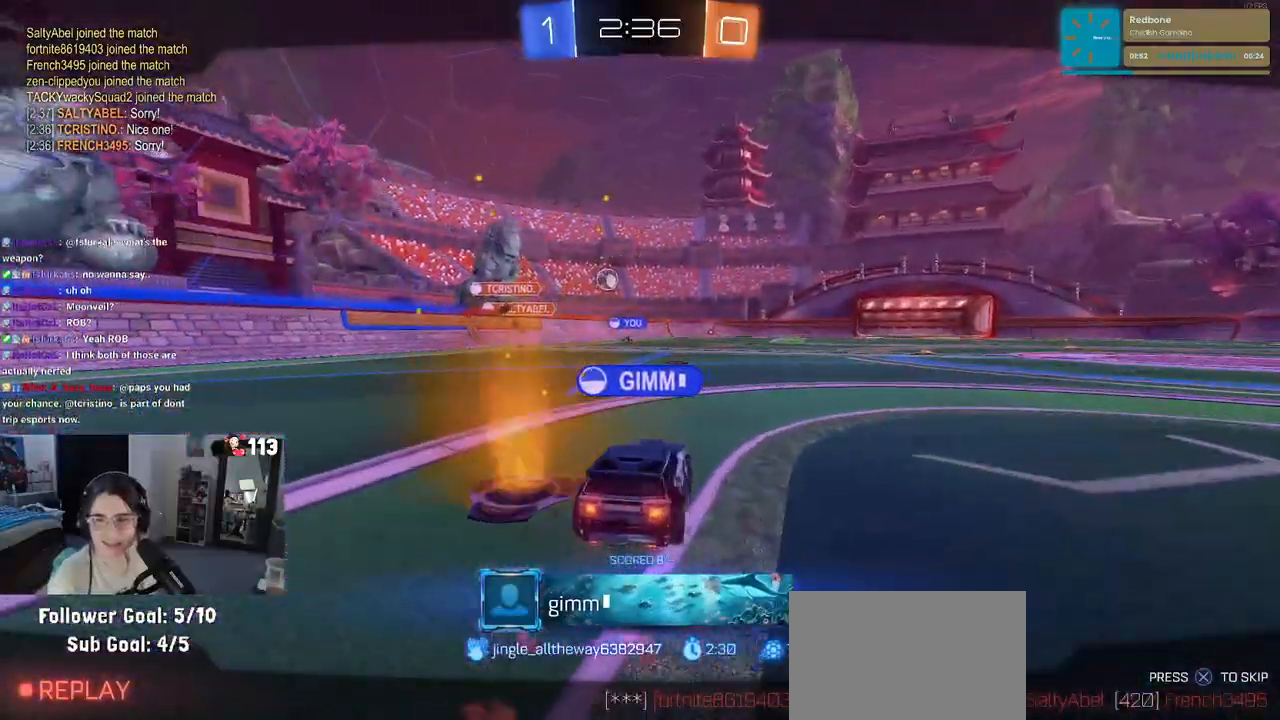
{"buttons": [], "left_stick": "center", "right_stick": "center", "events": []}
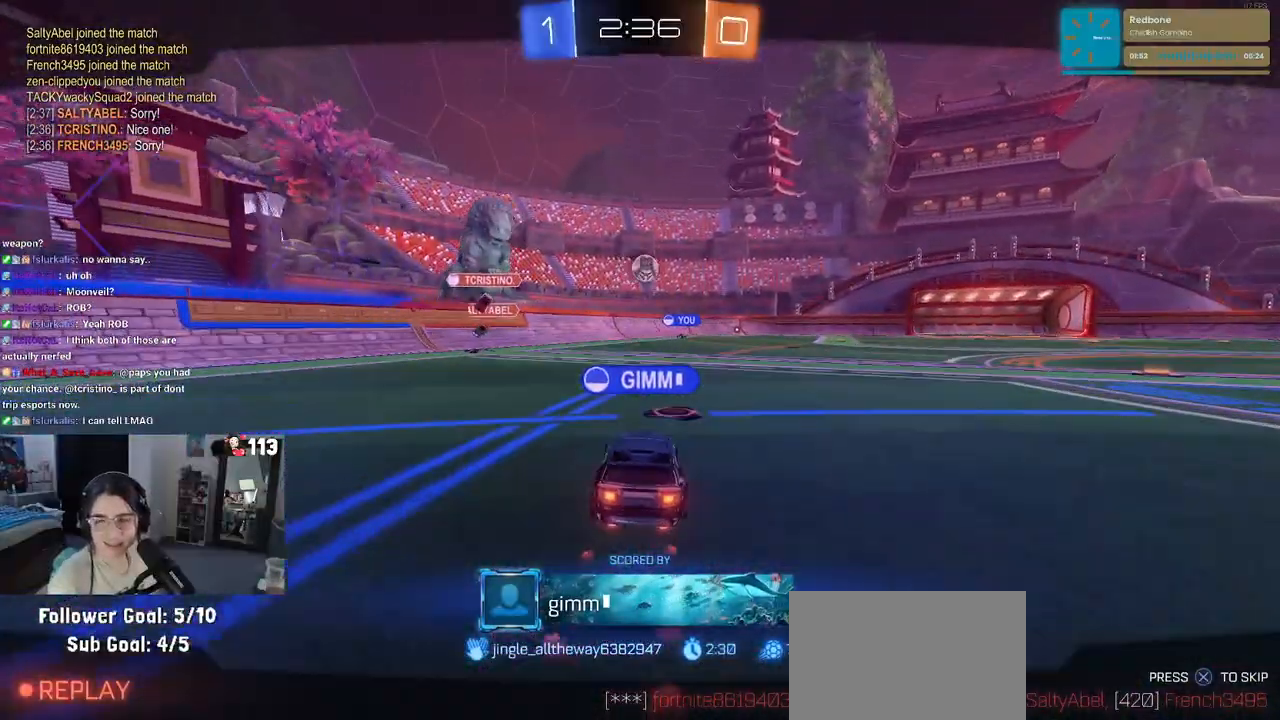
{"buttons": [], "left_stick": "center", "right_stick": "center", "events": [[67, "CROSS", "down"], [167, "CROSS", "up"], [283, "CROSS", "down"], [400, "CROSS", "up"]]}
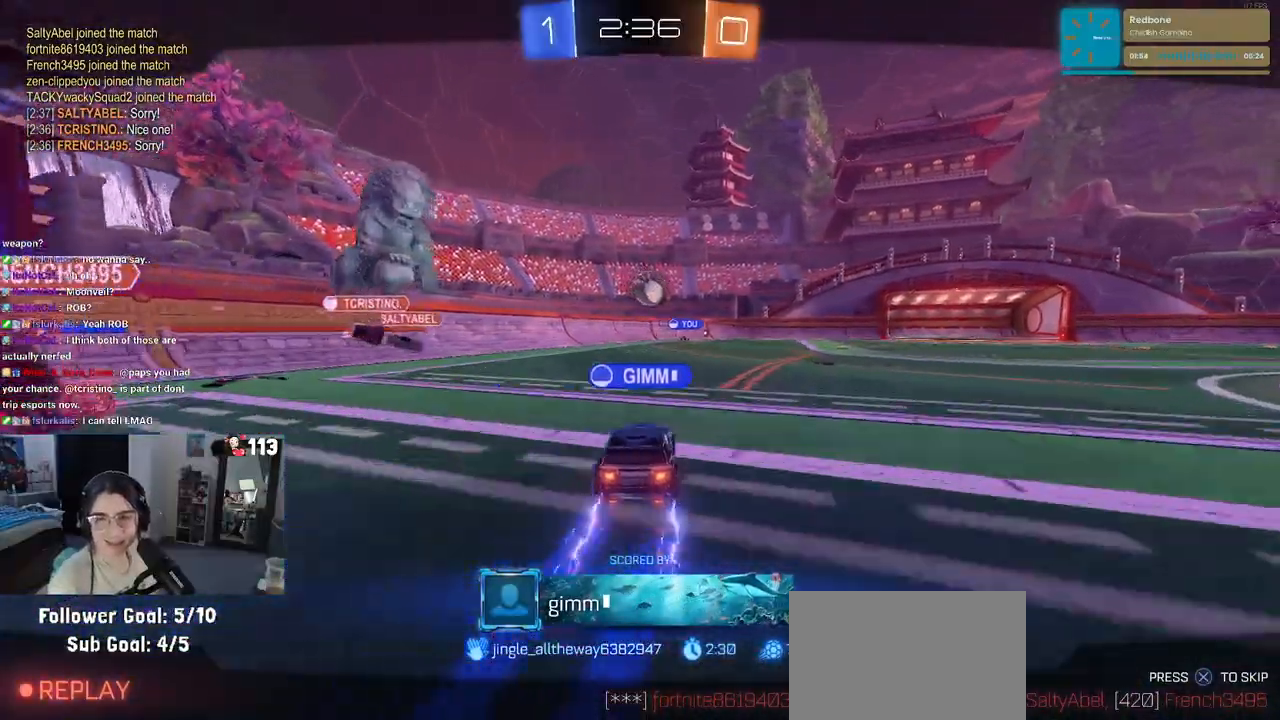
{"buttons": [], "left_stick": "center", "right_stick": "center", "events": [[117, "CROSS", "down"], [233, "CROSS", "up"], [317, "CROSS", "down"], [467, "CROSS", "up"]]}
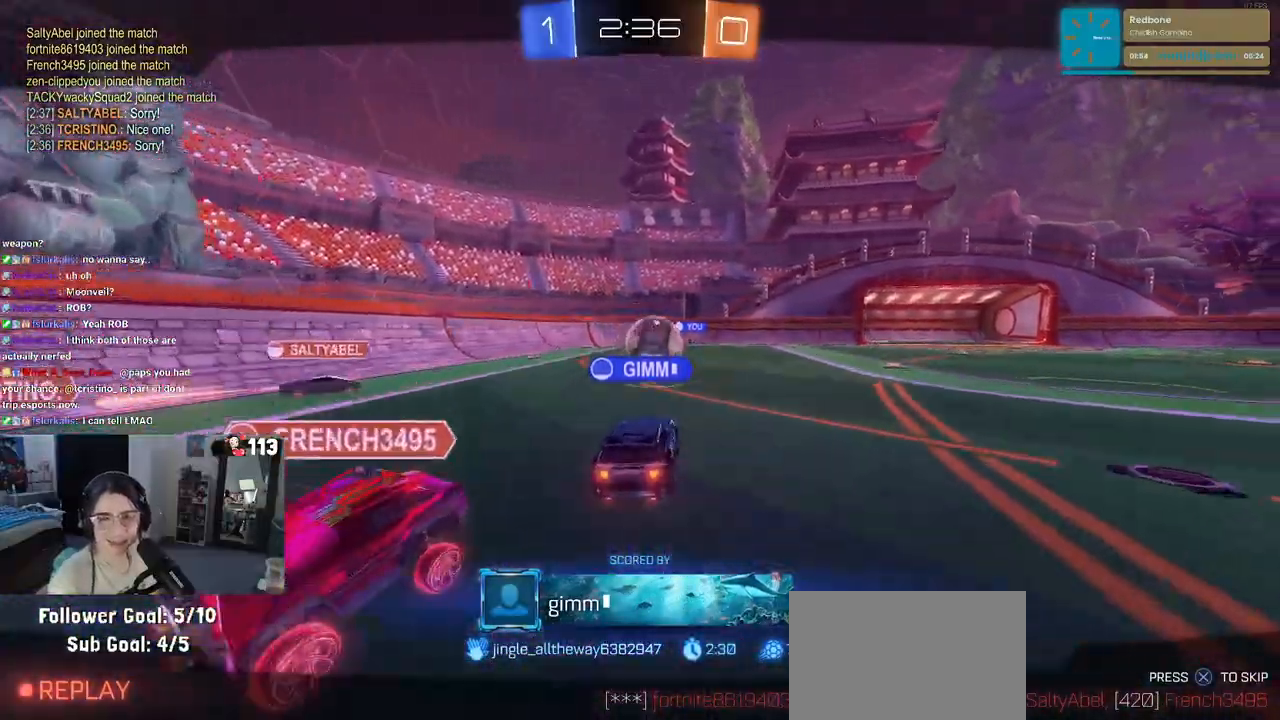
{"buttons": ["CROSS"], "left_stick": "center", "right_stick": "center", "events": [[117, "CROSS", "down"], [250, "CROSS", "up"], [367, "CROSS", "down"]]}
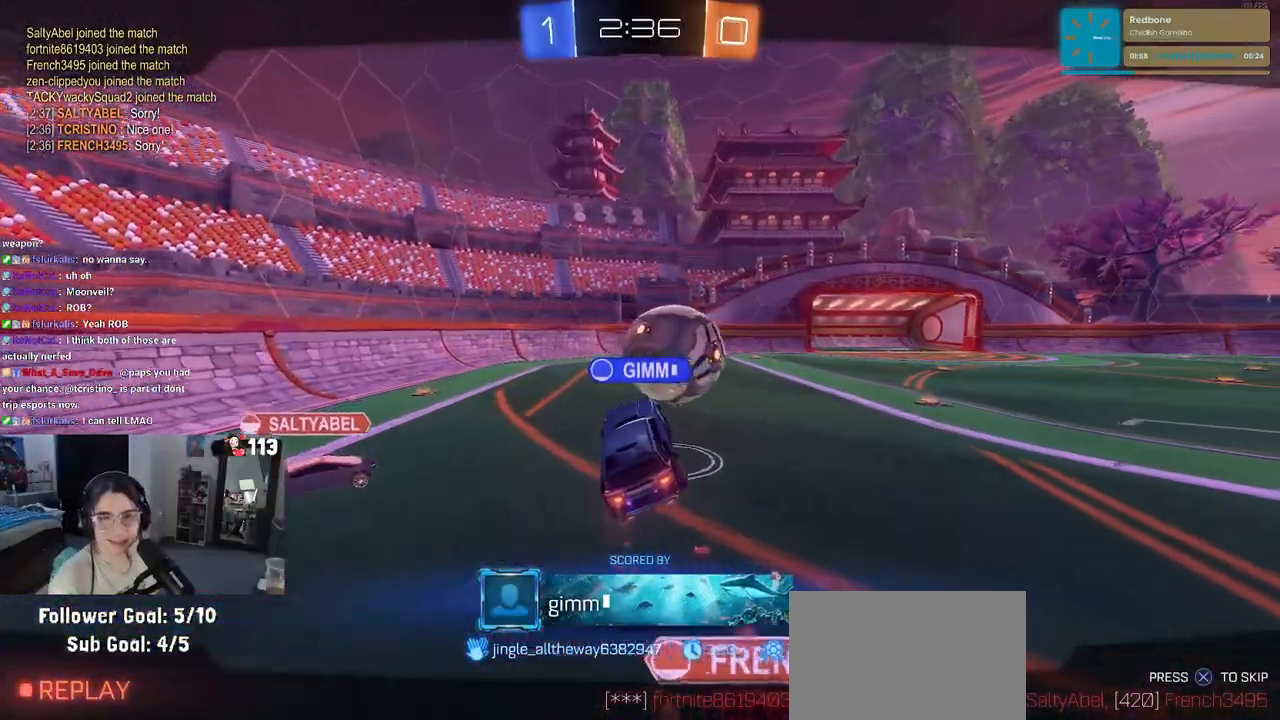
{"buttons": [], "left_stick": "center", "right_stick": "center", "events": [[17, "CROSS", "up"], [133, "CROSS", "down"], [250, "CROSS", "up"], [367, "CROSS", "down"], [500, "CROSS", "up"]]}
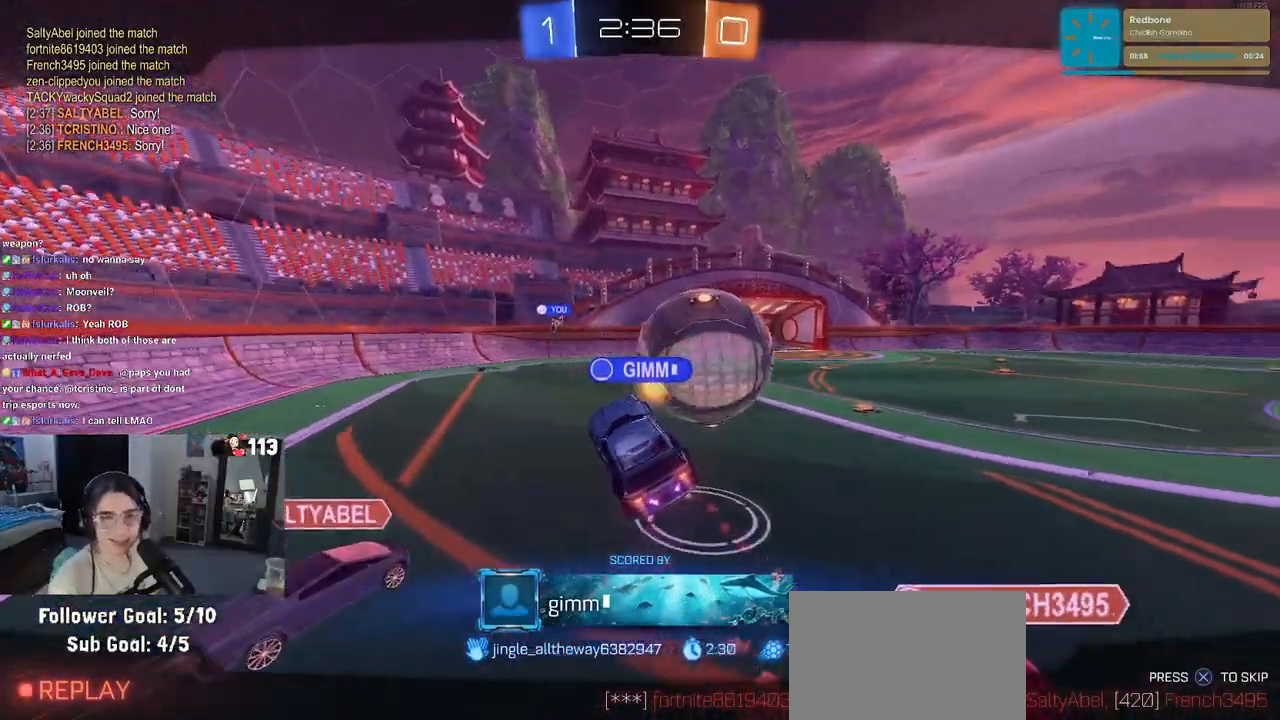
{"buttons": ["CROSS"], "left_stick": "center", "right_stick": "center", "events": [[117, "CROSS", "down"], [300, "CROSS", "up"], [500, "CROSS", "down"]]}
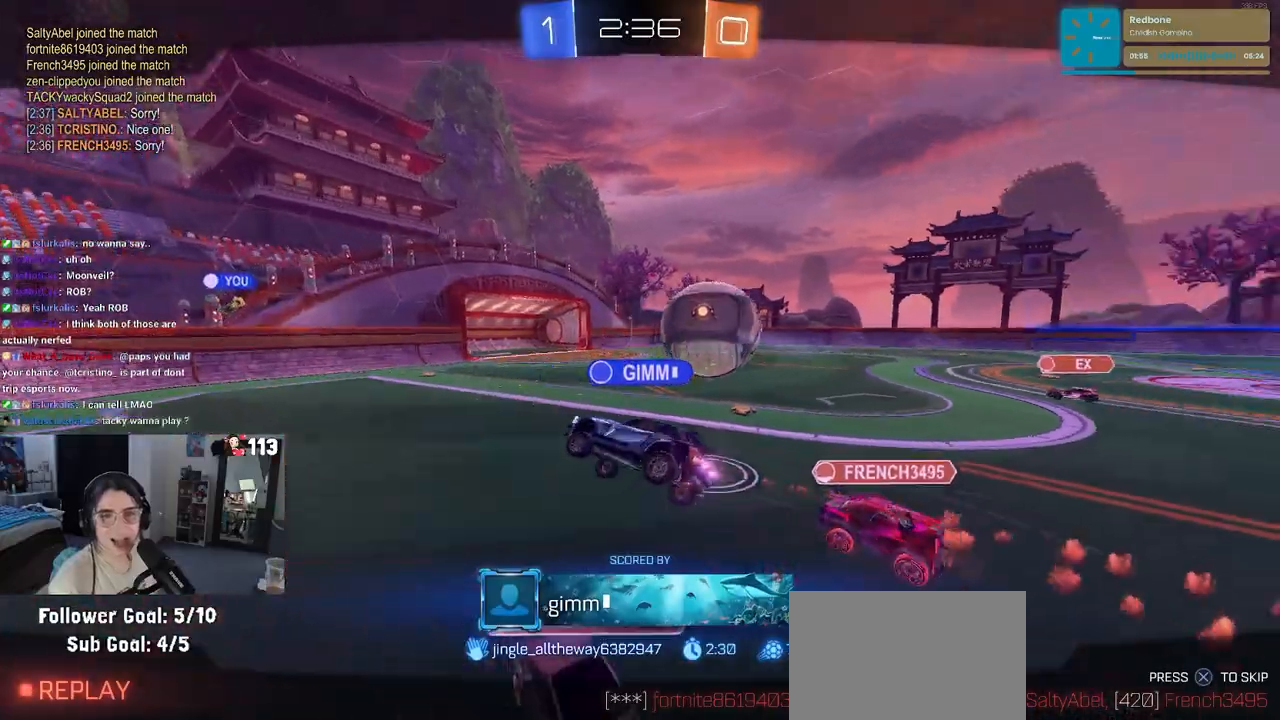
{"buttons": ["CROSS"], "left_stick": "center", "right_stick": "center", "events": [[117, "CROSS", "up"], [217, "CROSS", "down"], [333, "CROSS", "up"], [483, "CROSS", "down"]]}
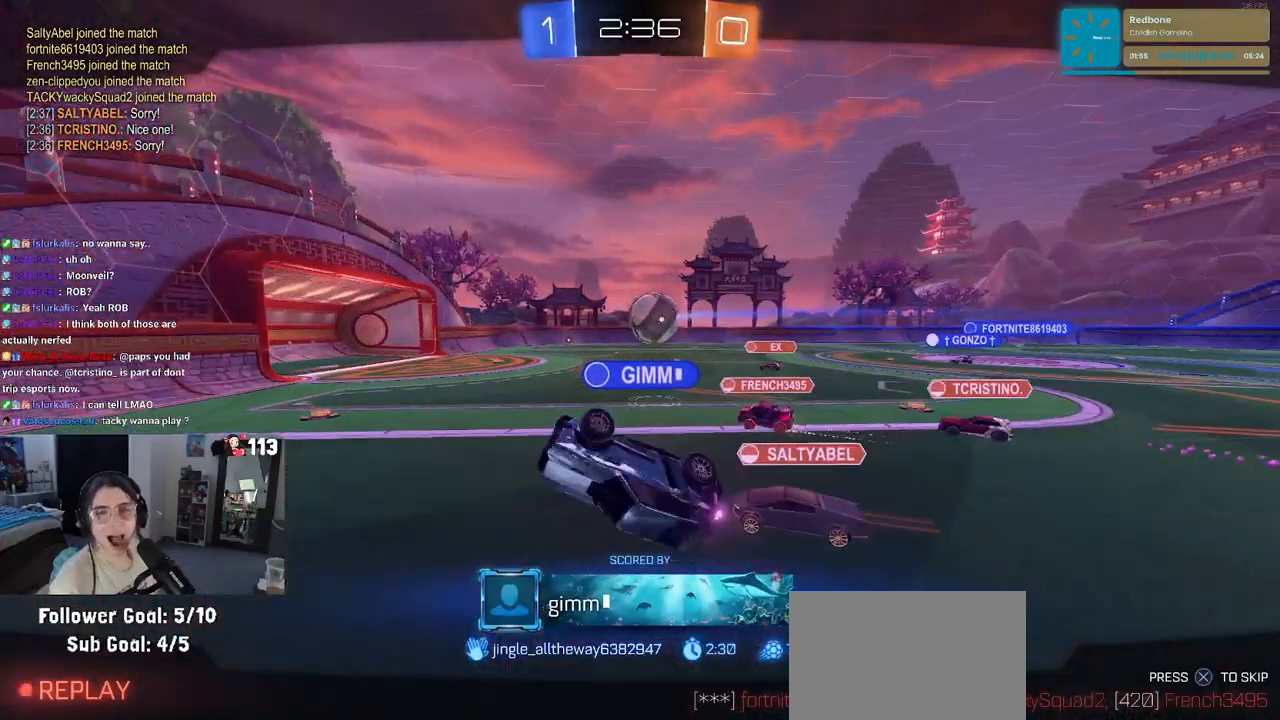
{"buttons": ["CROSS"], "left_stick": "center", "right_stick": "center", "events": [[50, "CROSS", "up"], [167, "CROSS", "down"], [283, "CROSS", "up"], [367, "CROSS", "down"]]}
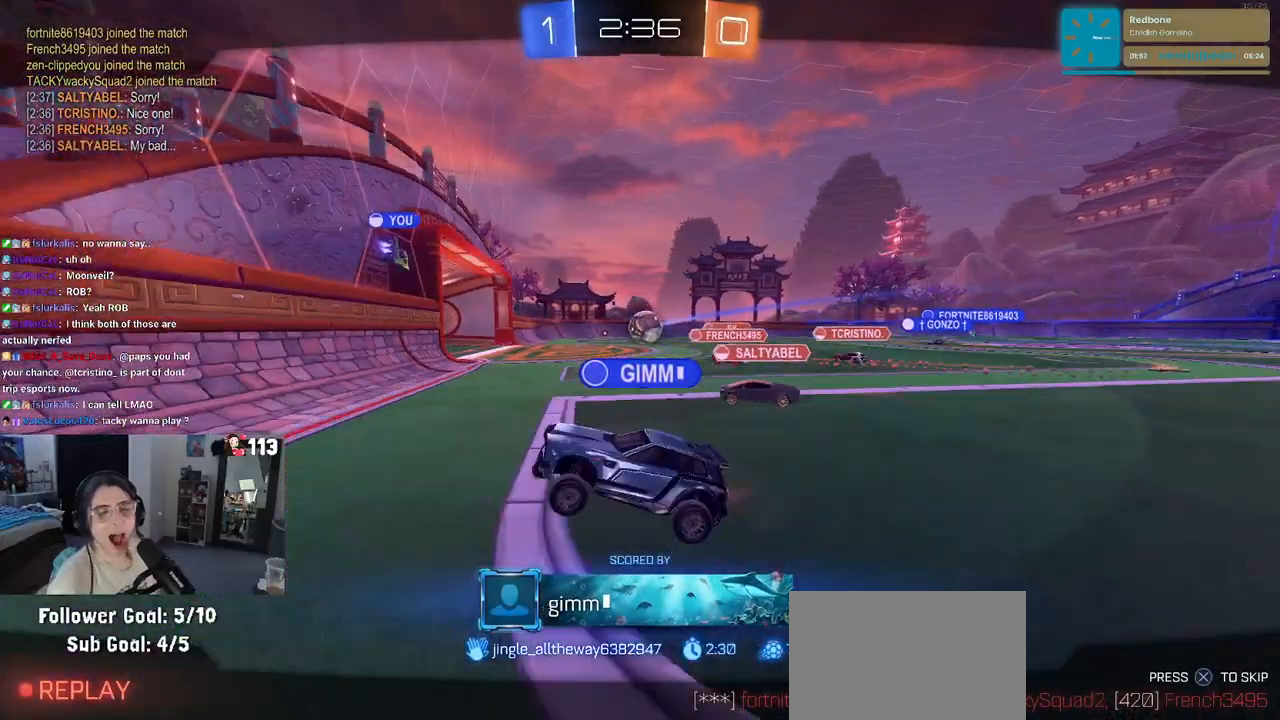
{"buttons": [], "left_stick": "center", "right_stick": "center", "events": [[17, "CROSS", "up"], [117, "CROSS", "down"], [233, "CROSS", "up"], [417, "CROSS", "down"], [500, "CROSS", "up"]]}
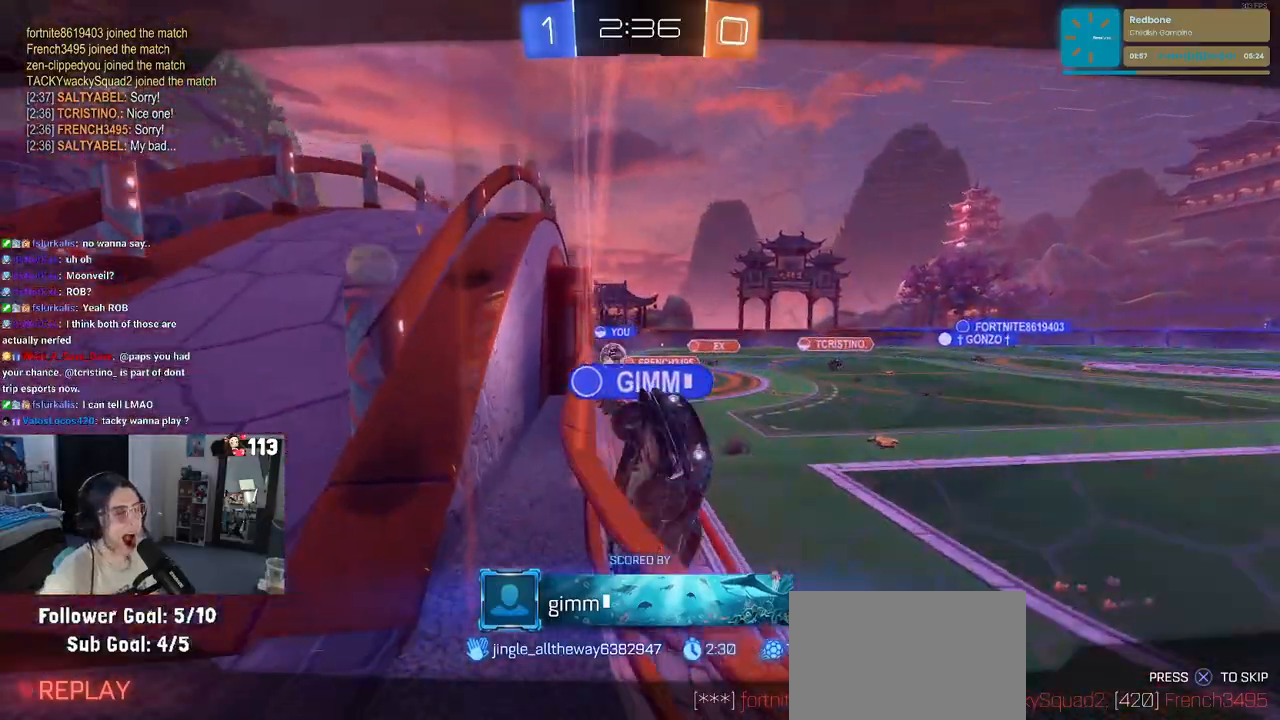
{"buttons": [], "left_stick": "center", "right_stick": "center", "events": []}
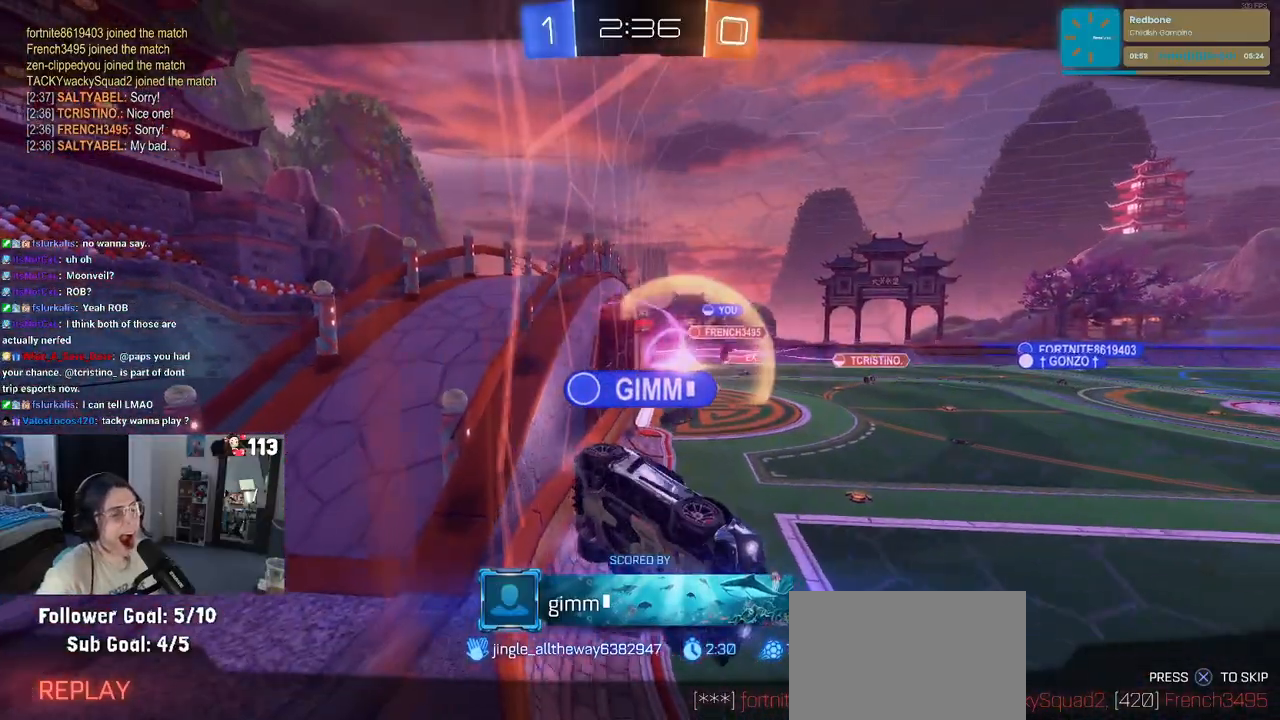
{"buttons": [], "left_stick": "center", "right_stick": "center", "events": [[283, "CROSS", "down"], [467, "CROSS", "up"]]}
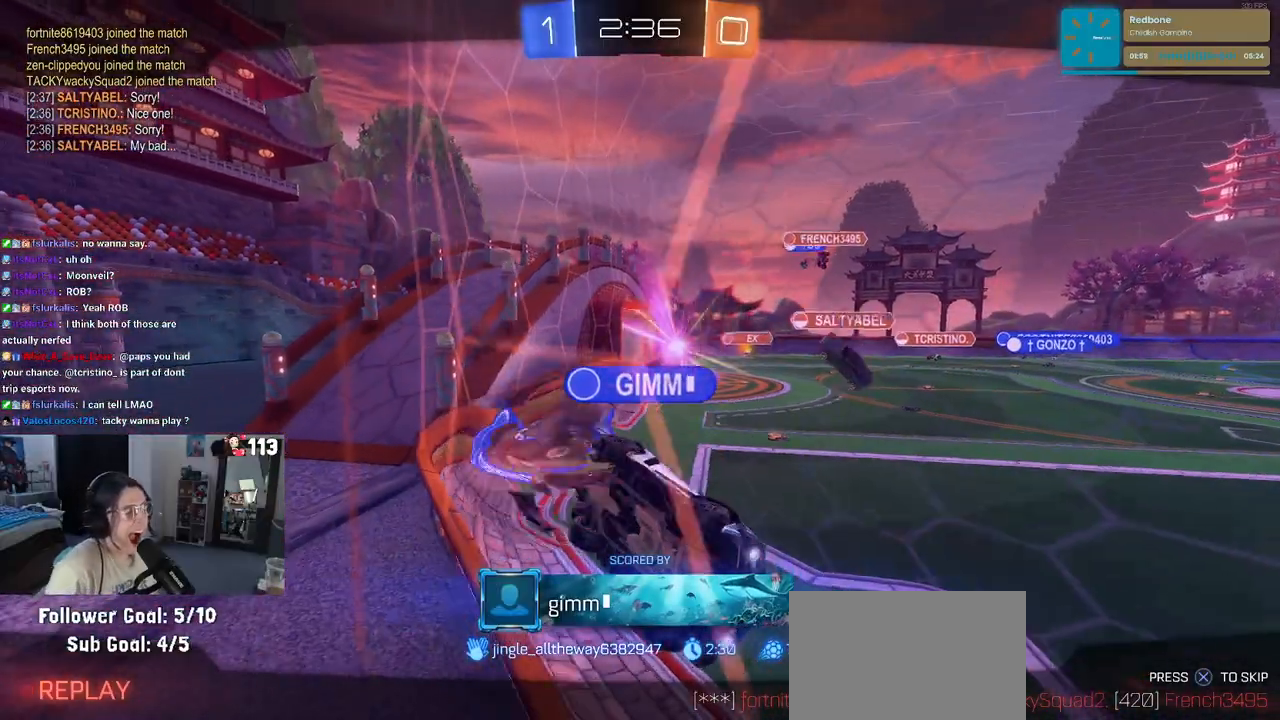
{"buttons": [], "left_stick": "center", "right_stick": "center", "events": [[83, "CROSS", "down"], [200, "CROSS", "up"]]}